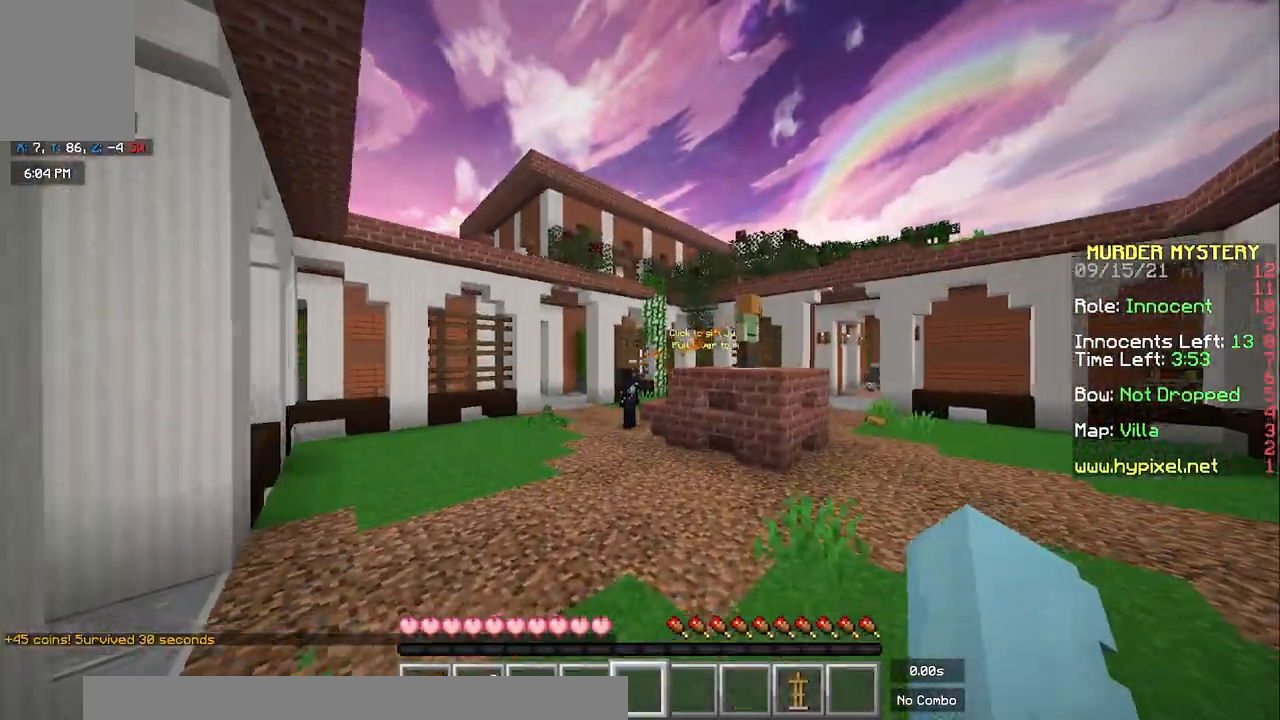
Gameplay with keyboard and mouse; each line is a JSON object with the keys and mouse buttons held at the frame after it. "events" lists presses ("down") and releases ("up") of "a", "d", "s", "space", "w", "mouse_left" and "mouse_right" between this image and that frame as [ms after this image, input, new state], when the widget could be followed in between. "mouse_left", "mouse_right" = the "left", "right" buttons of the "mouse" list. No other keys are recorded. Fast repeated clicks can show as one long hold. Mouse movement is not recorded.
{"keys": ["d", "space", "w"], "mouse": [], "events": [[33, "a", "down"], [333, "a", "up"], [450, "d", "down"]]}
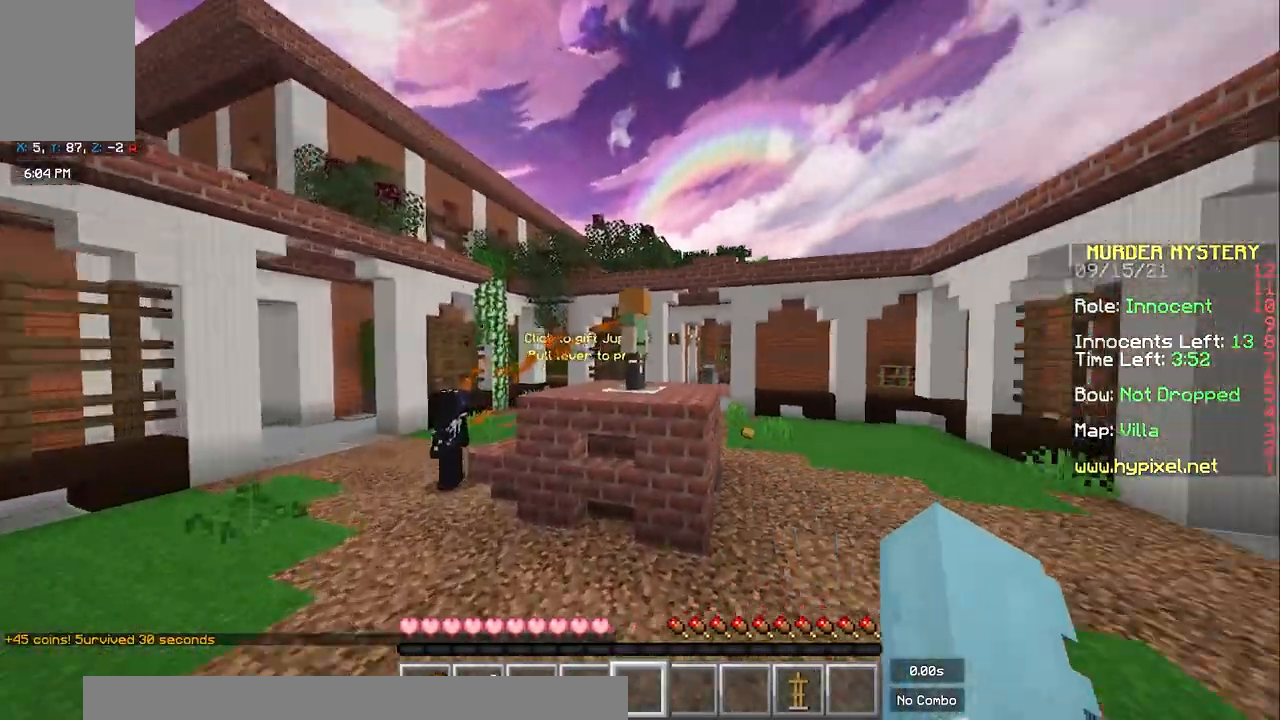
{"keys": ["d", "space", "w"], "mouse": [], "events": []}
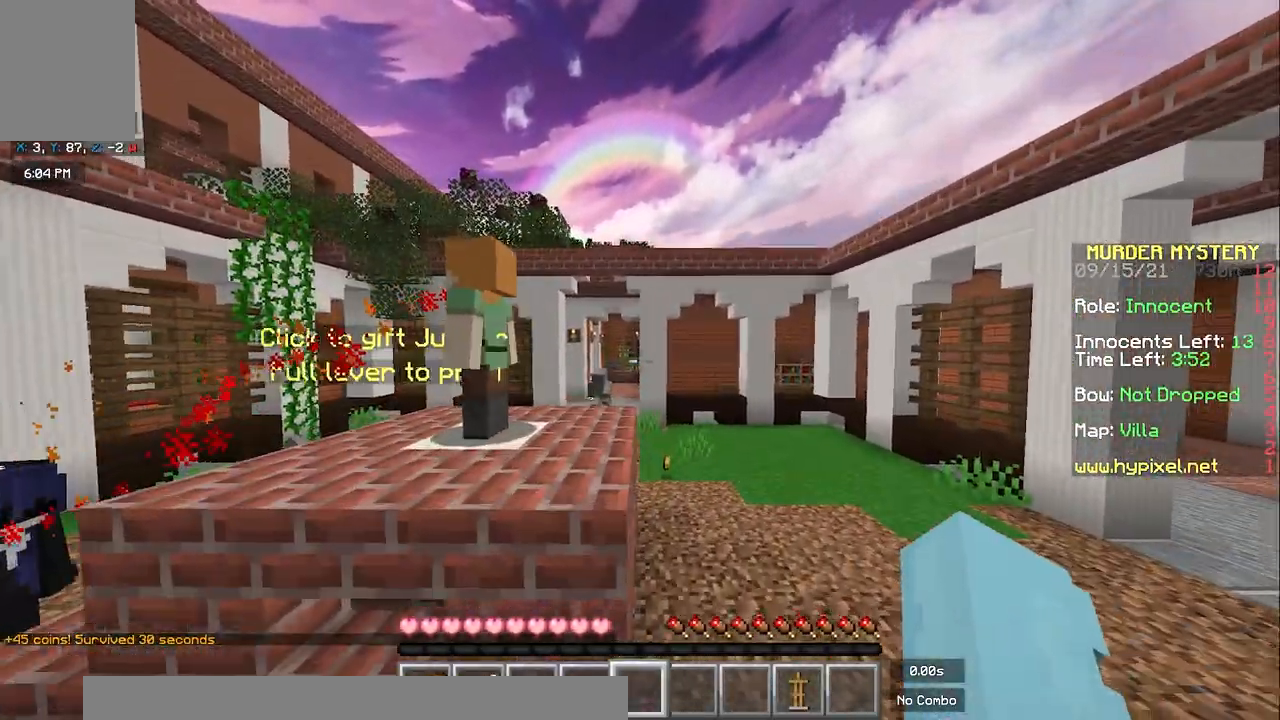
{"keys": ["space", "w"], "mouse": [], "events": [[217, "d", "up"]]}
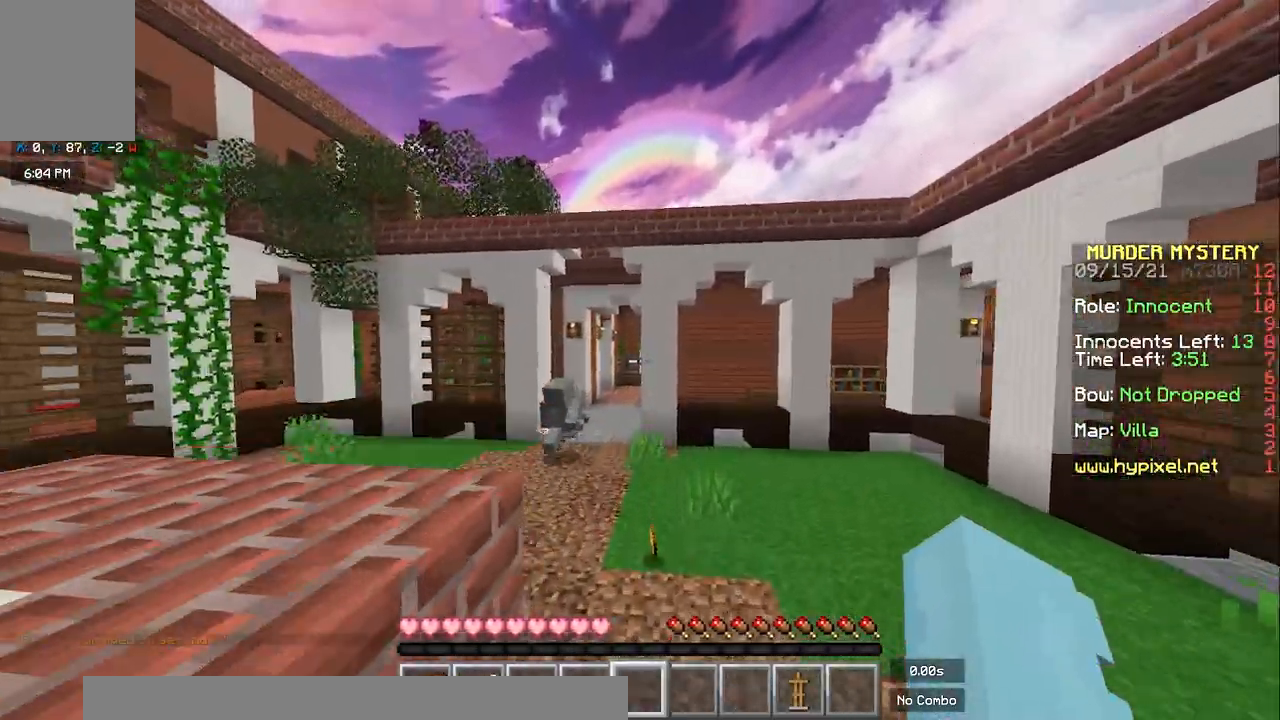
{"keys": ["space", "w"], "mouse": [], "events": [[83, "space", "up"], [483, "space", "down"]]}
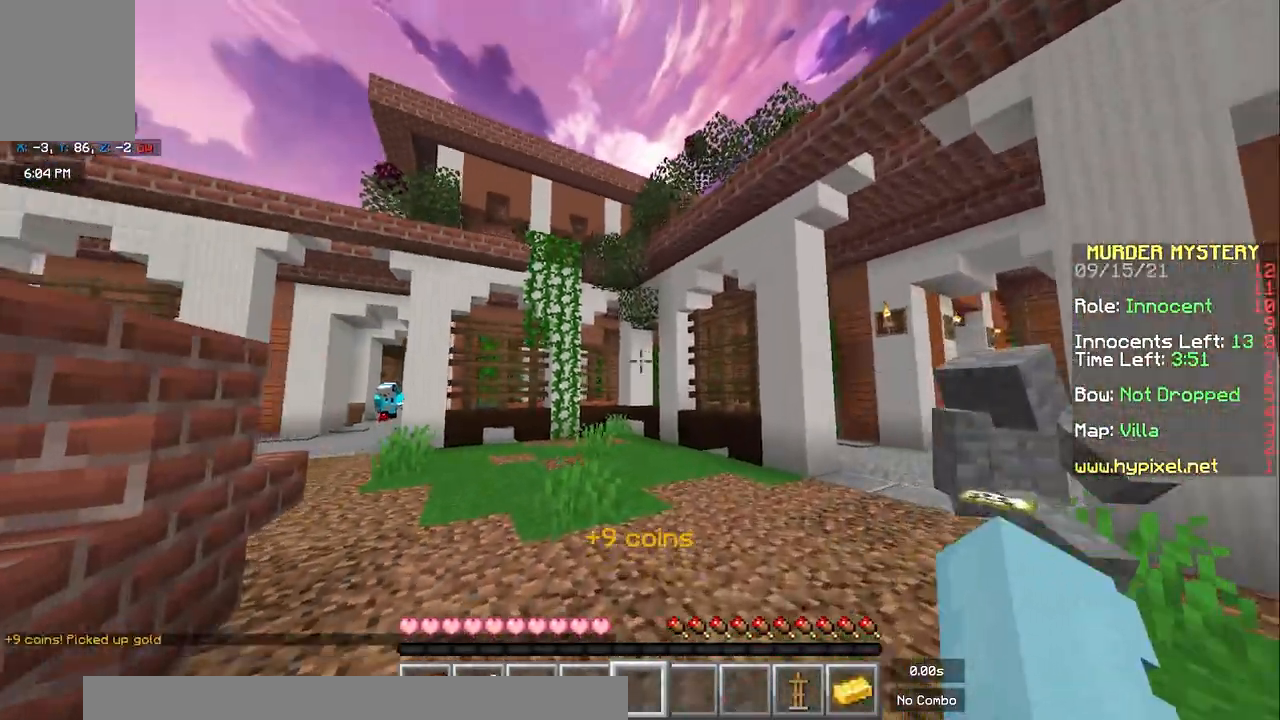
{"keys": ["space", "w"], "mouse": []}
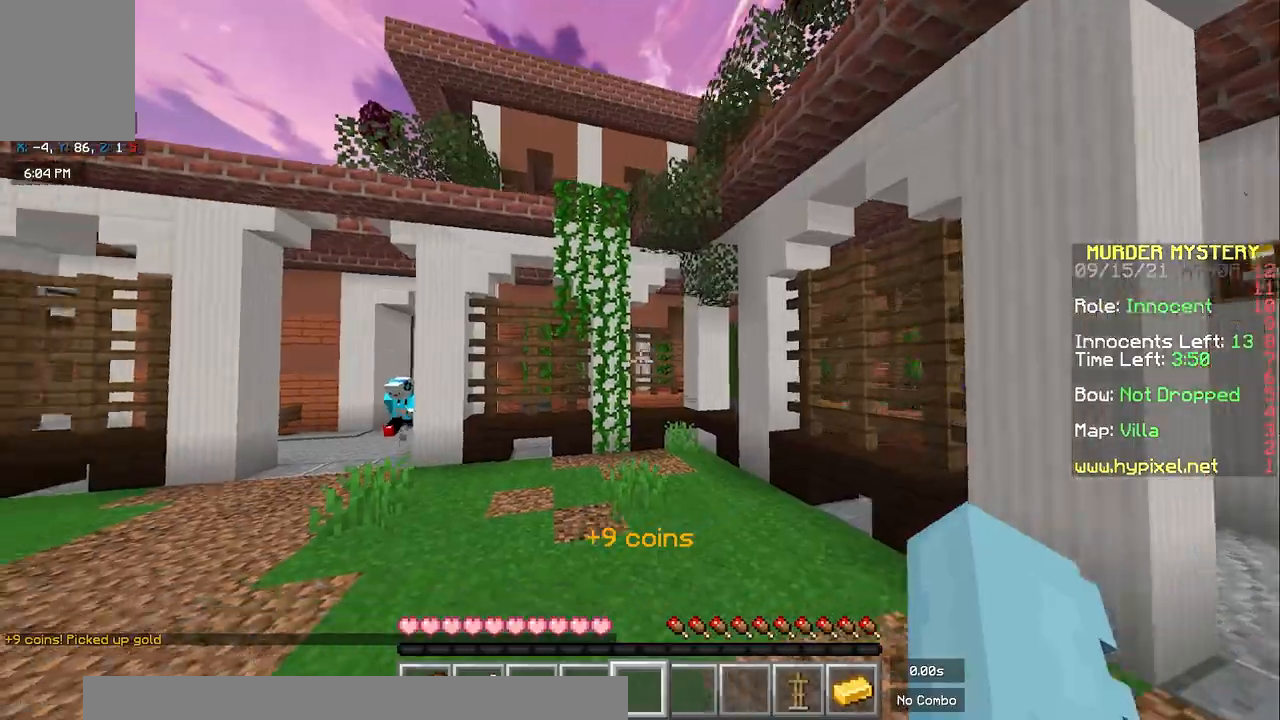
{"keys": ["w"], "mouse": [], "events": [[217, "space", "up"]]}
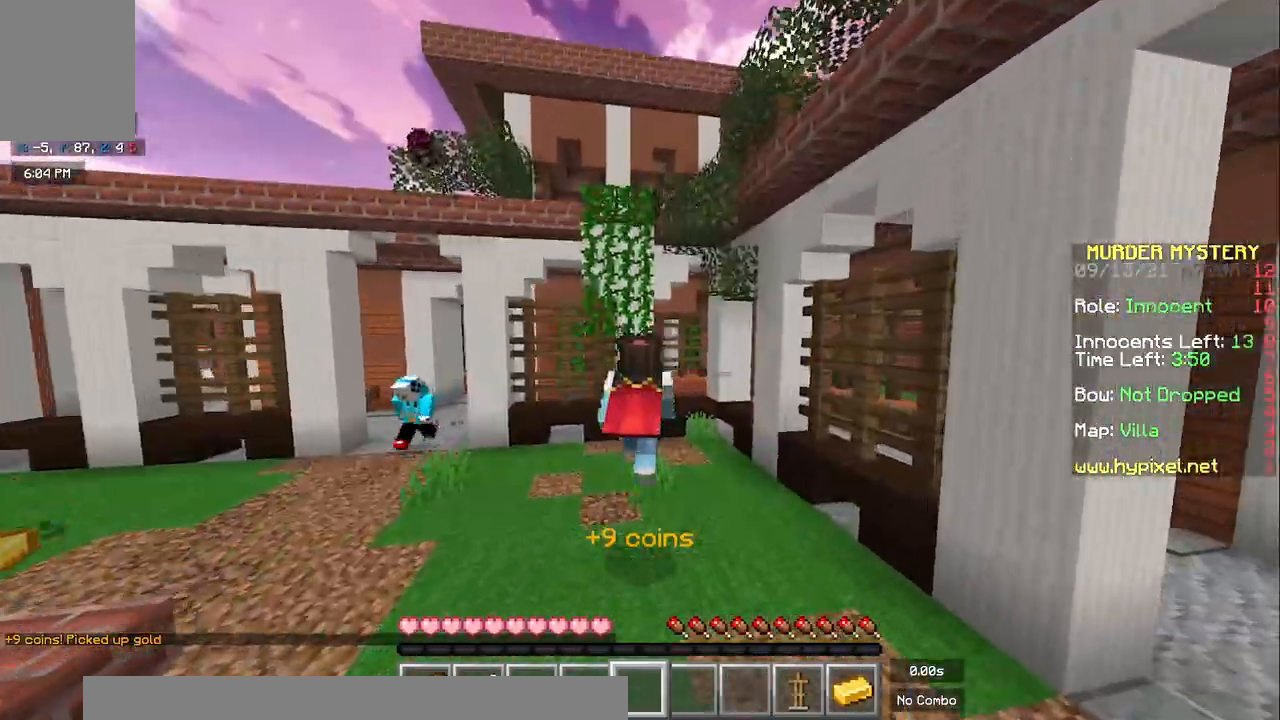
{"keys": ["a", "space", "w"], "mouse": [], "events": [[317, "space", "down"], [500, "a", "down"]]}
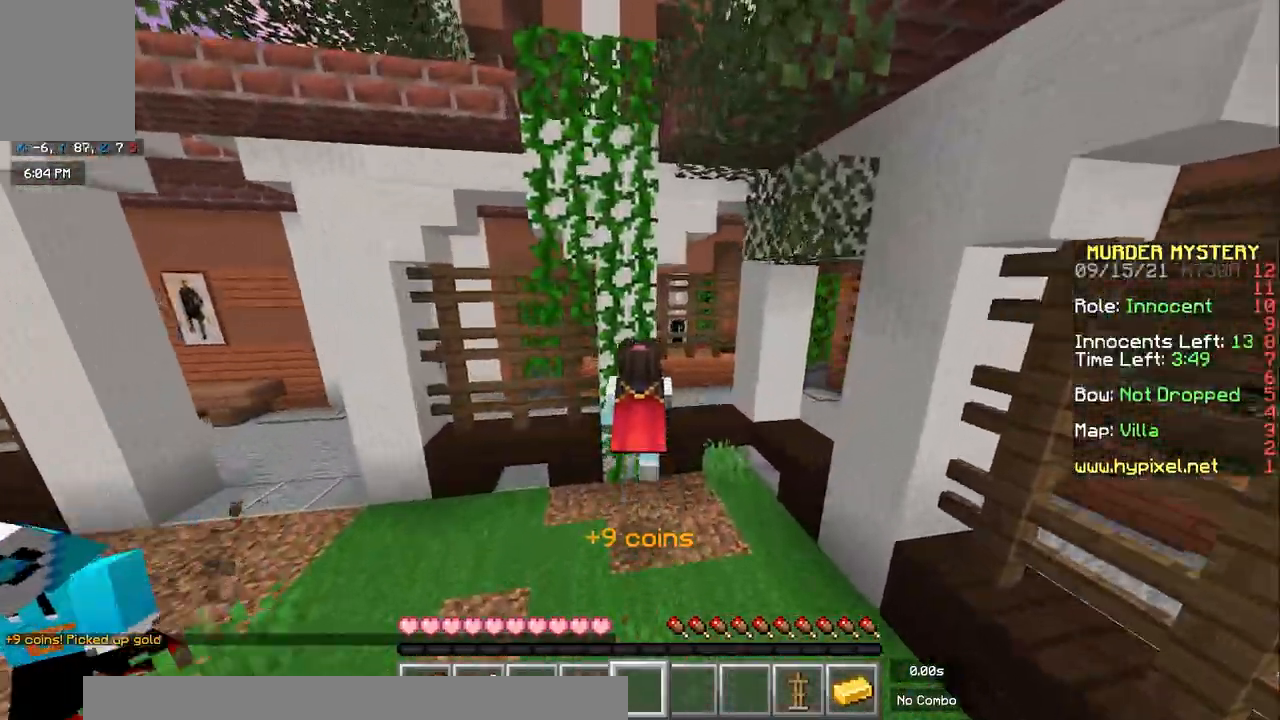
{"keys": ["space", "w"], "mouse": [], "events": [[233, "a", "up"], [383, "a", "down"], [467, "a", "up"]]}
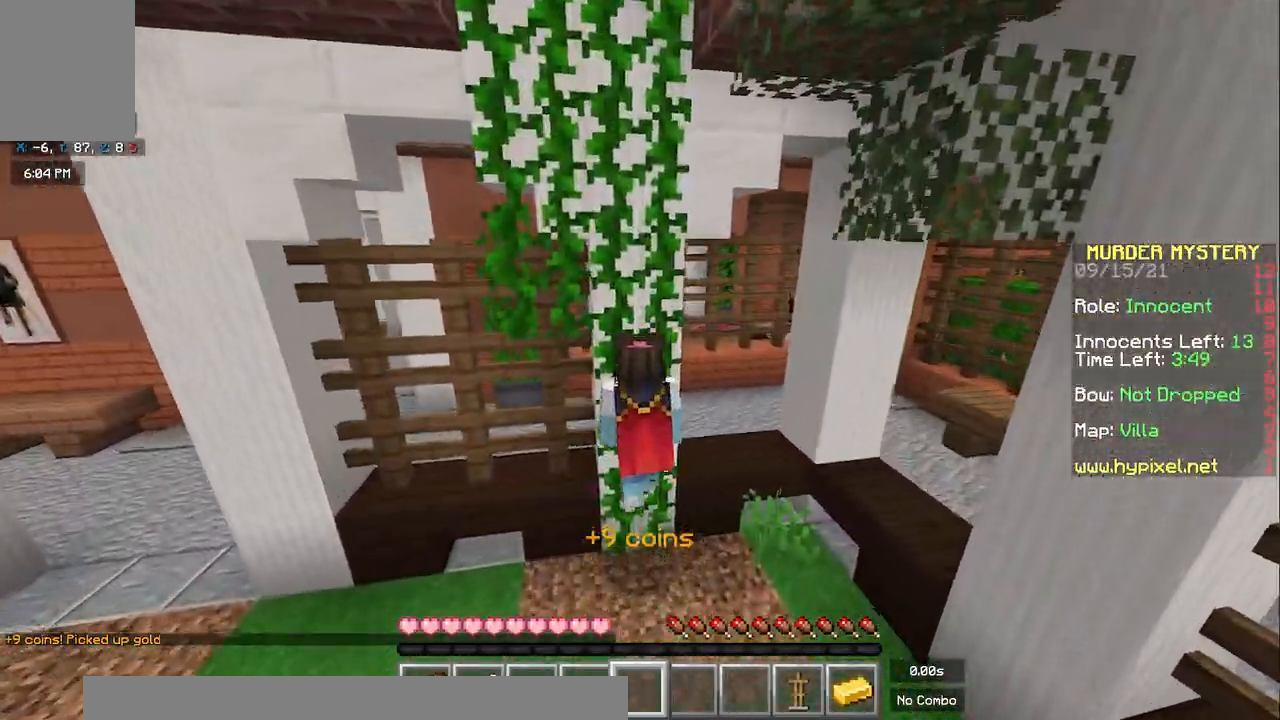
{"keys": ["a", "space", "w"], "mouse": [], "events": [[433, "a", "down"]]}
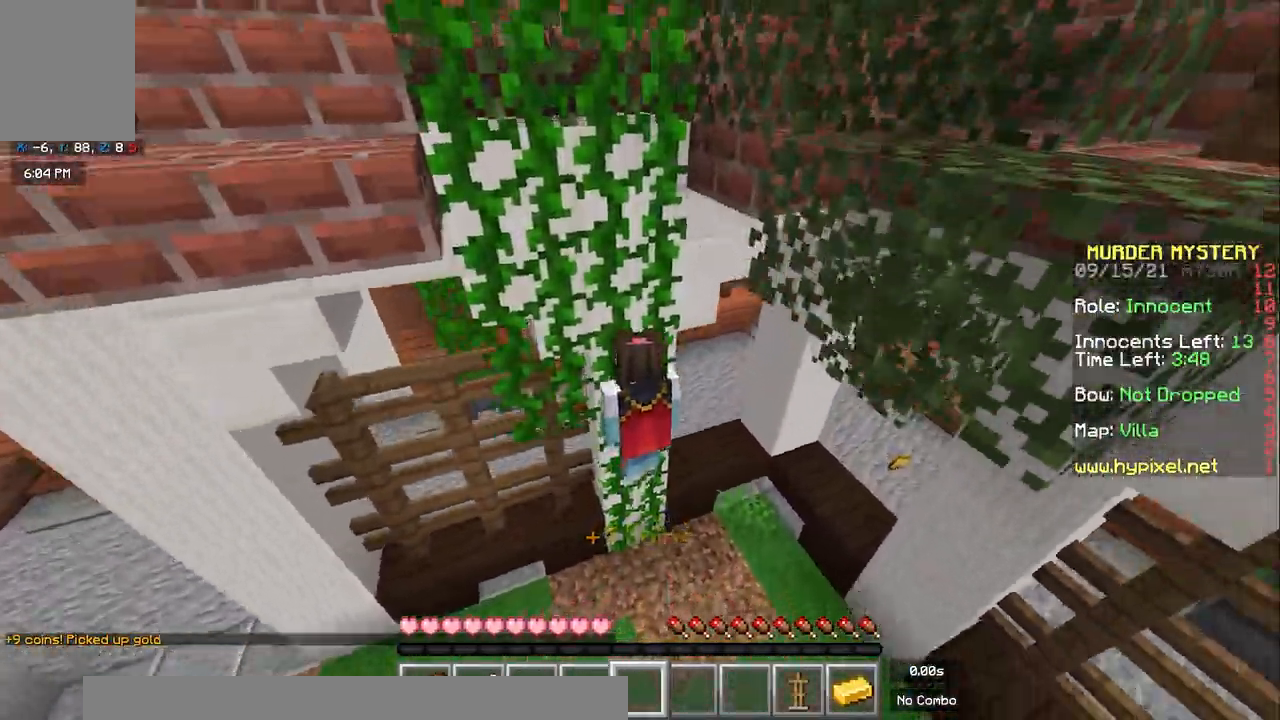
{"keys": ["a", "space", "w"], "mouse": [], "events": [[100, "a", "up"], [183, "a", "down"]]}
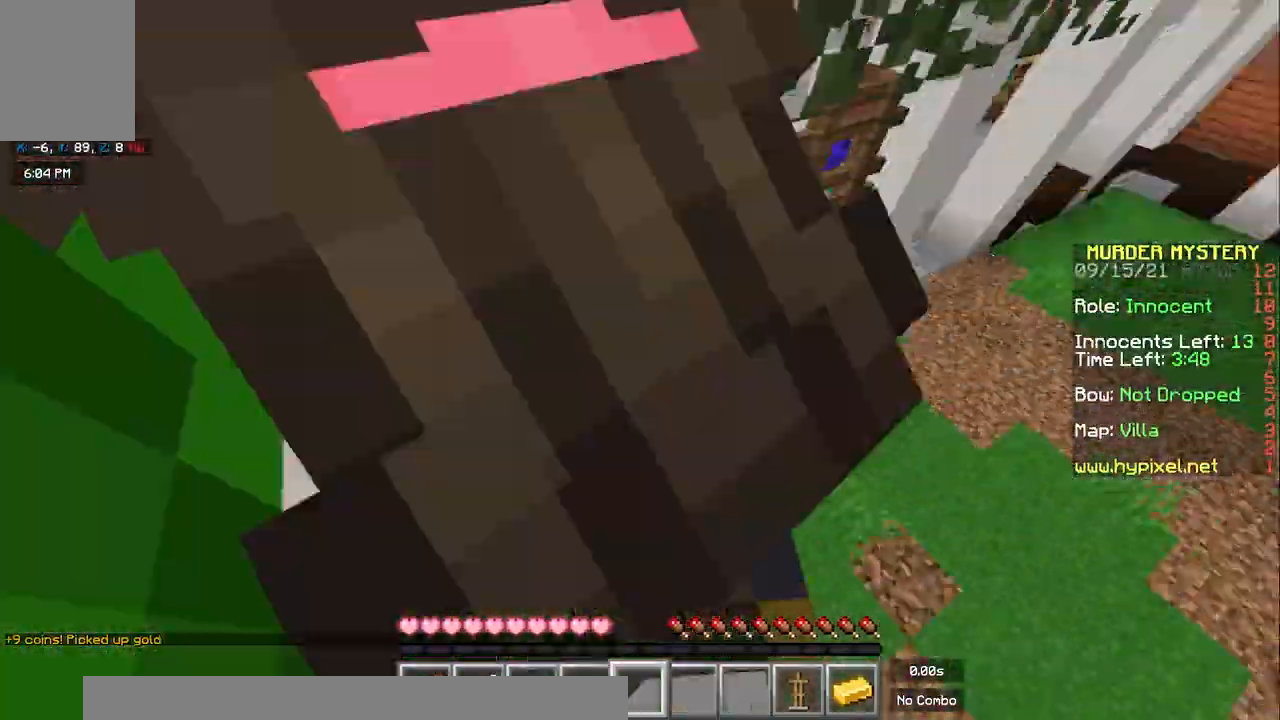
{"keys": ["s", "space"], "mouse": [], "events": [[67, "w", "up"], [133, "s", "down"], [333, "a", "up"]]}
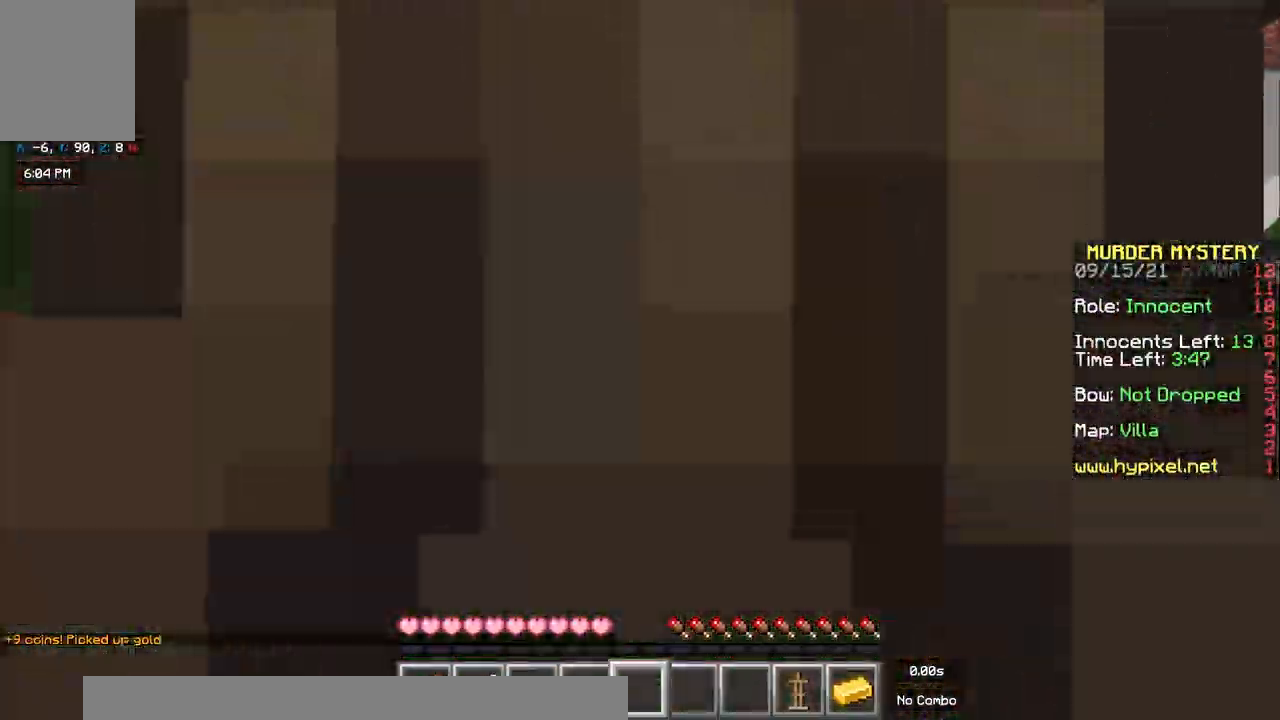
{"keys": ["a", "s", "space"], "mouse": [], "events": [[483, "a", "down"]]}
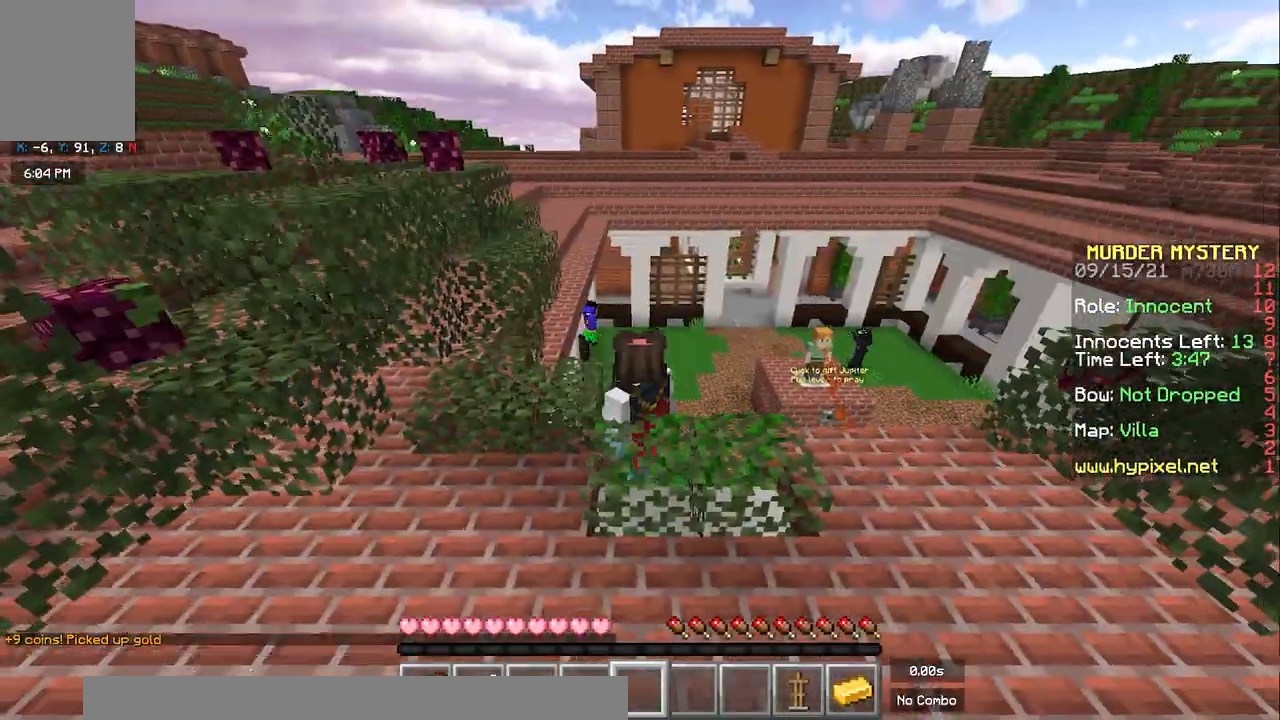
{"keys": ["s", "space"], "mouse": [], "events": [[433, "a", "up"]]}
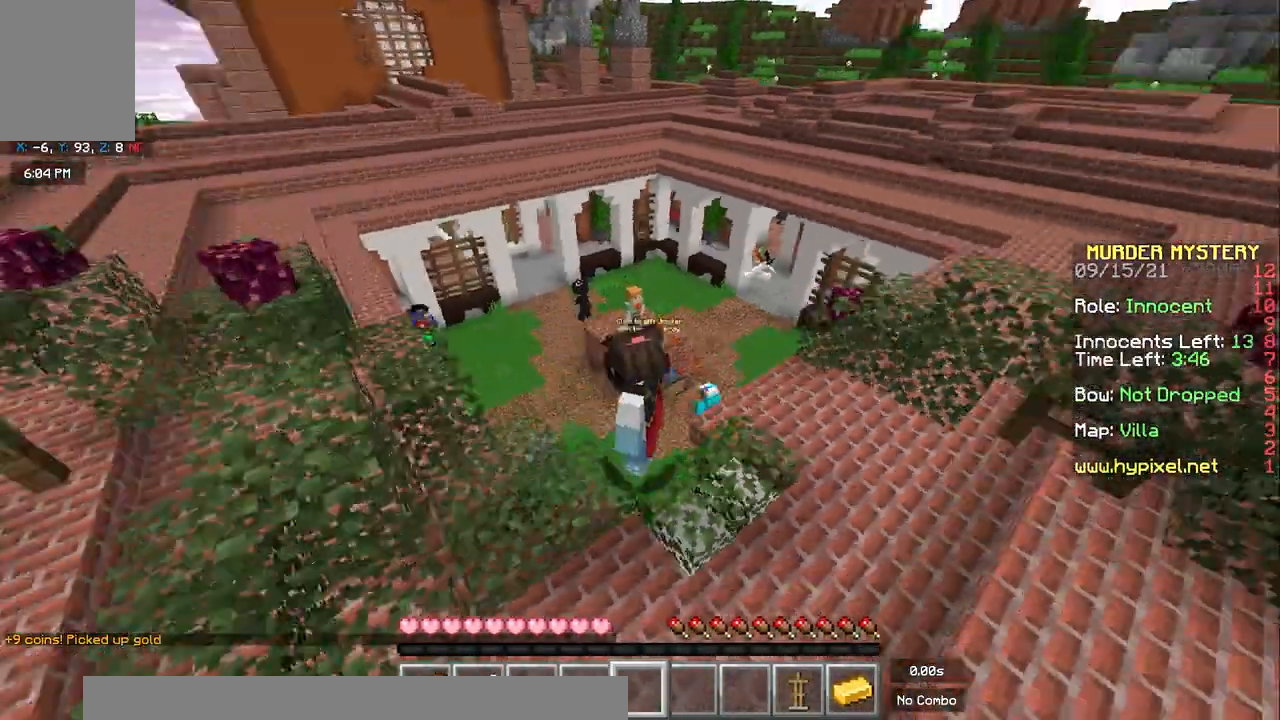
{"keys": ["d", "w"], "mouse": [], "events": [[83, "d", "down"], [383, "s", "up"], [483, "w", "down"], [500, "space", "up"]]}
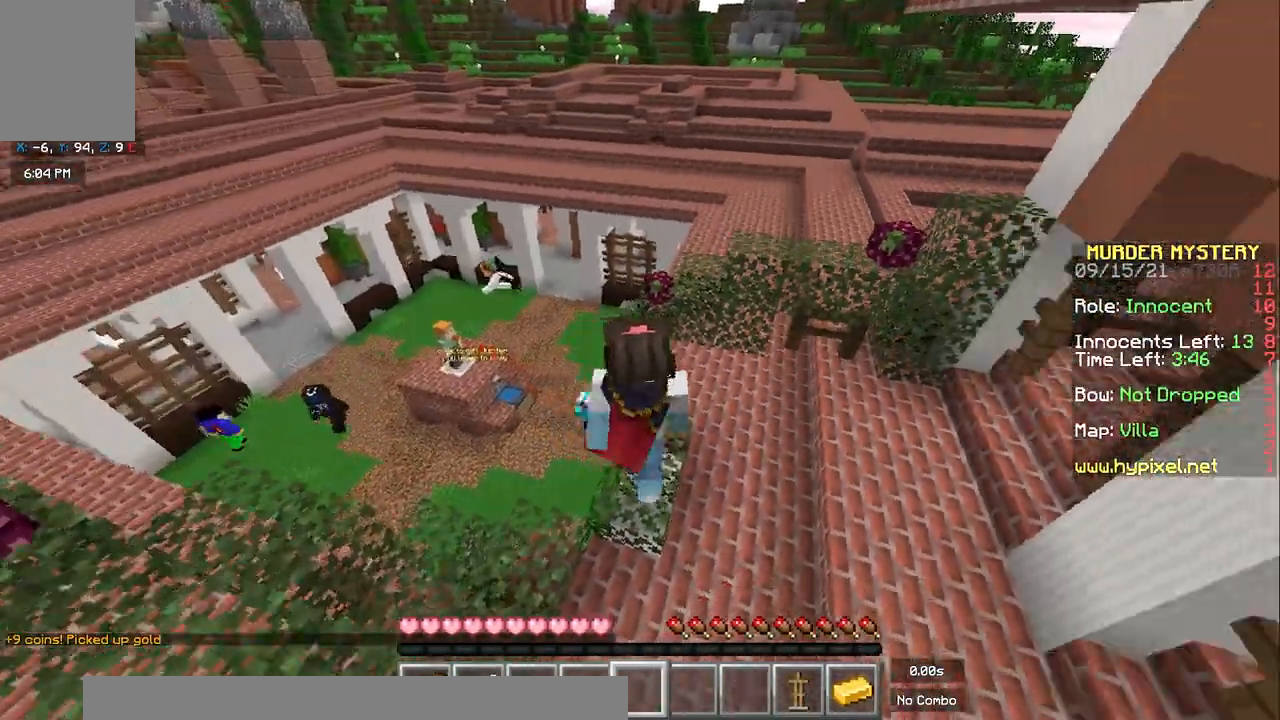
{"keys": [], "mouse": [], "events": [[450, "d", "up"], [467, "w", "up"]]}
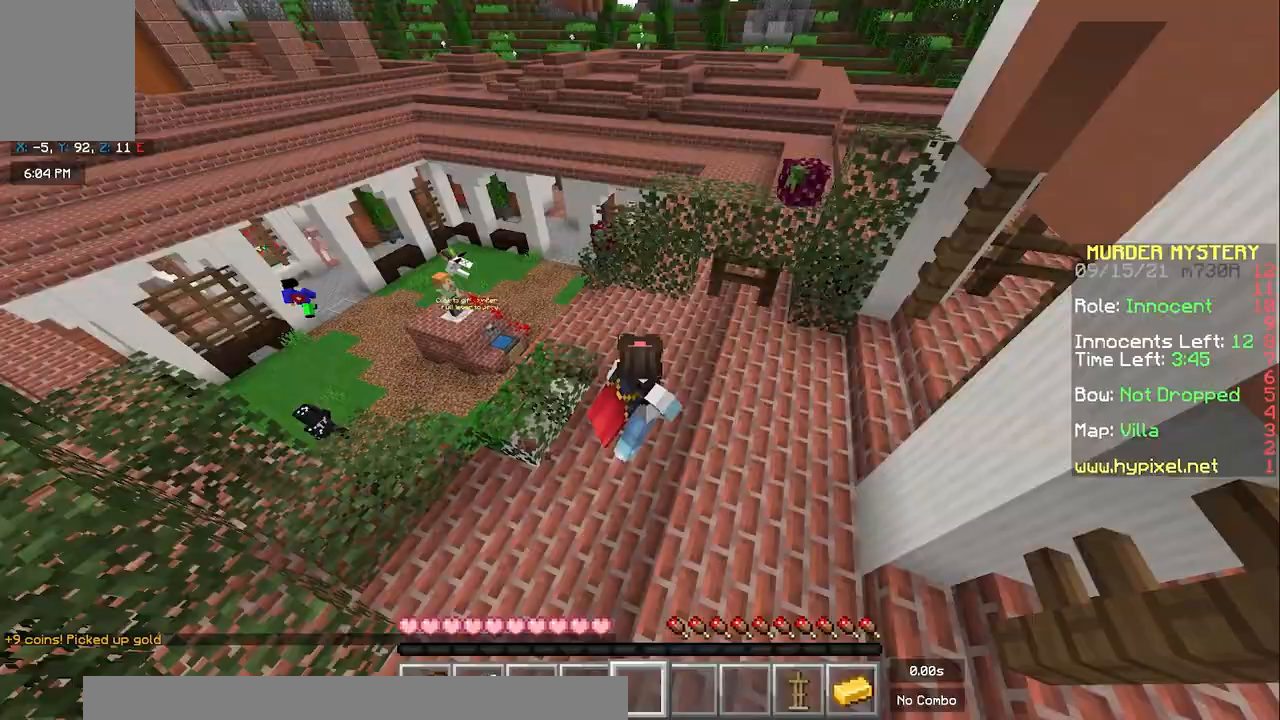
{"keys": [], "mouse": [], "events": []}
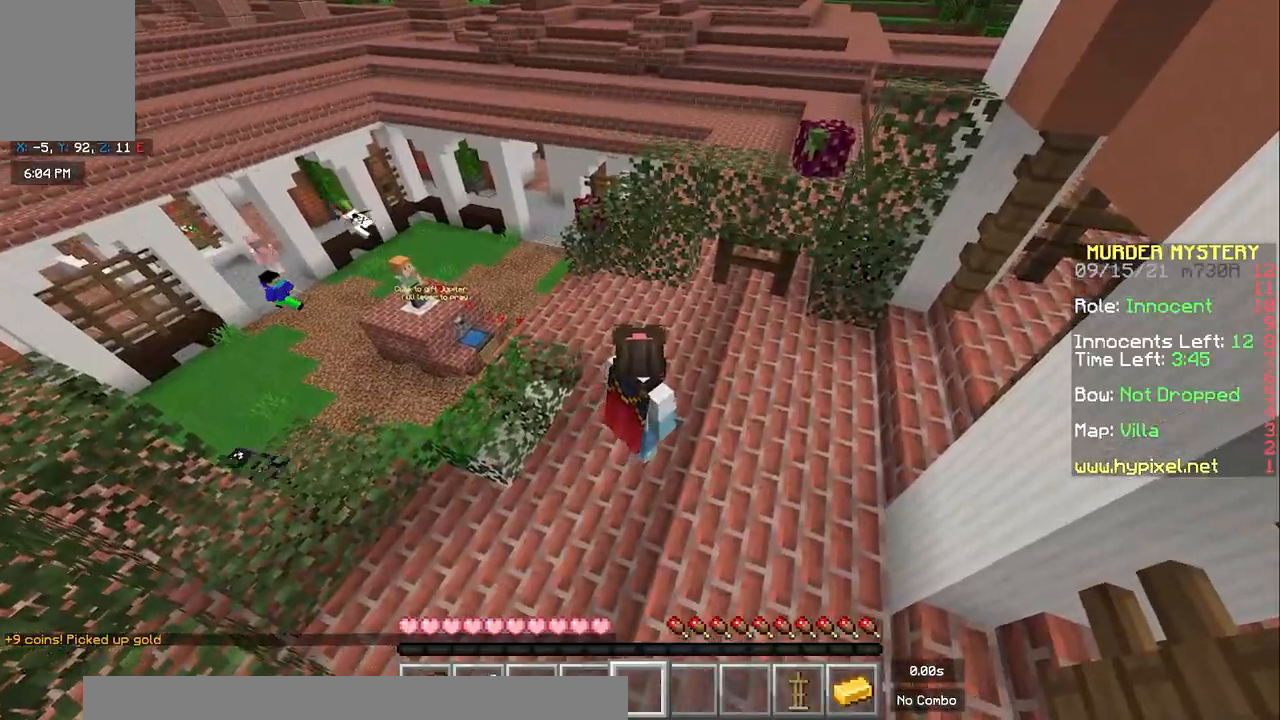
{"keys": ["d", "w"], "mouse": [], "events": [[183, "d", "down"], [333, "w", "down"]]}
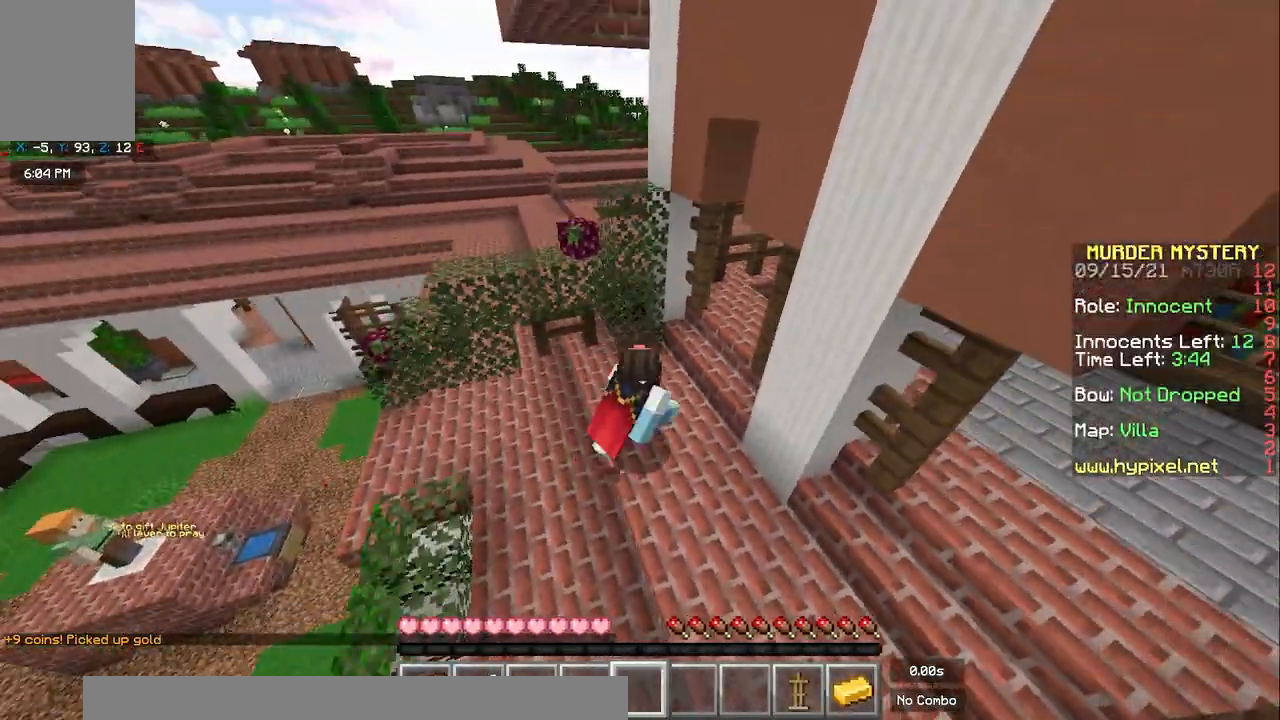
{"keys": ["a", "w"], "mouse": [], "events": [[167, "d", "up"], [200, "a", "down"]]}
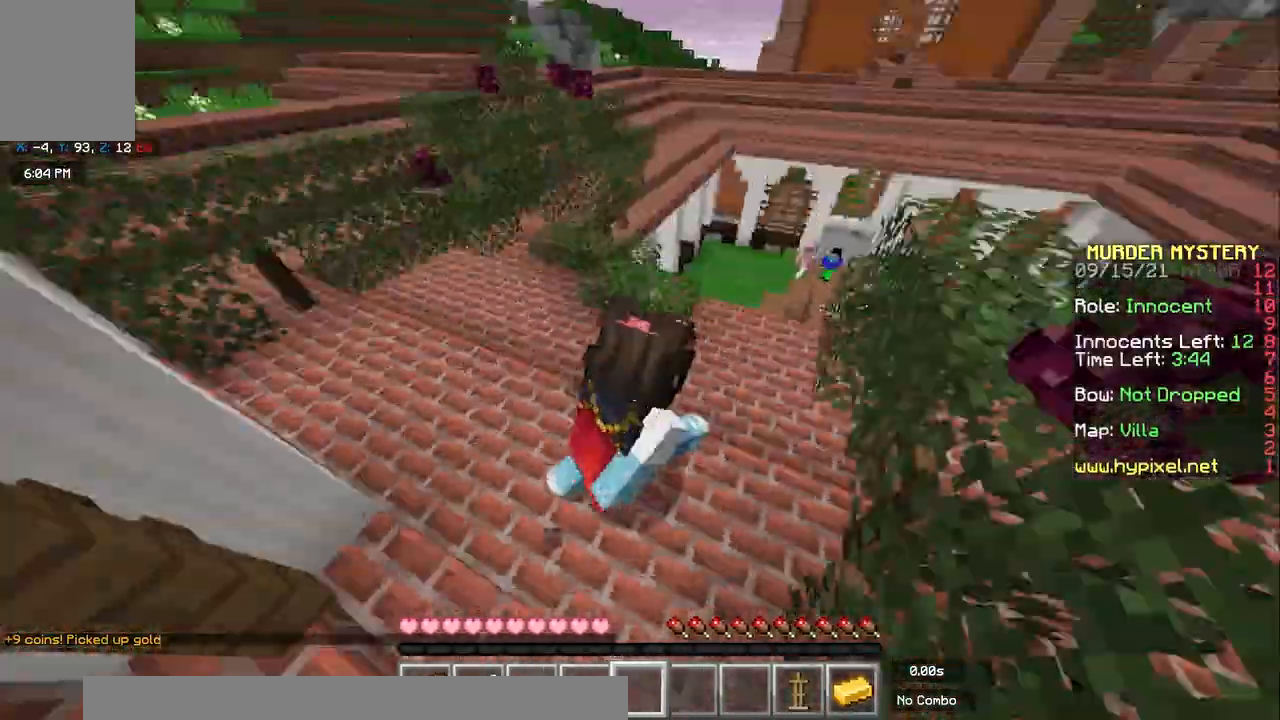
{"keys": ["a", "space", "w"], "mouse": [], "events": [[183, "a", "up"], [183, "space", "down"], [483, "a", "down"]]}
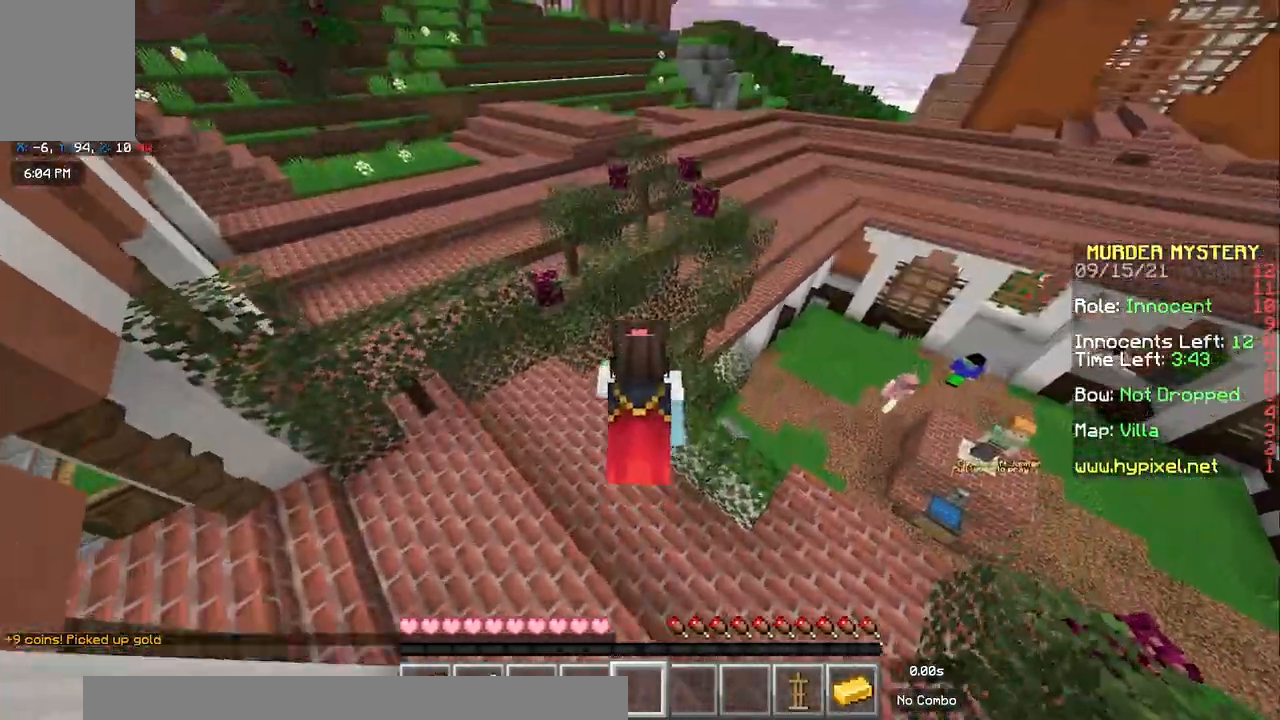
{"keys": ["space", "w"], "mouse": [], "events": [[33, "space", "up"], [67, "a", "up"], [267, "d", "down"], [467, "d", "up"], [500, "space", "down"]]}
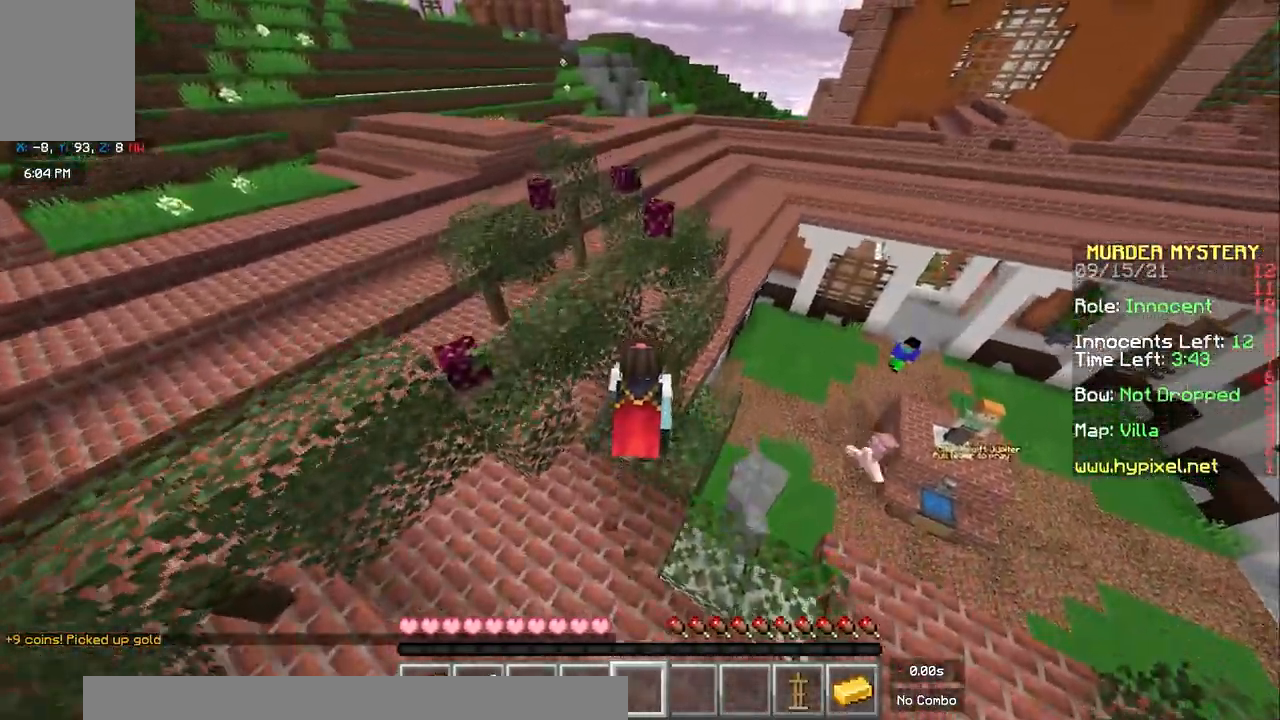
{"keys": ["d", "w"], "mouse": [], "events": [[267, "d", "down"], [367, "space", "up"]]}
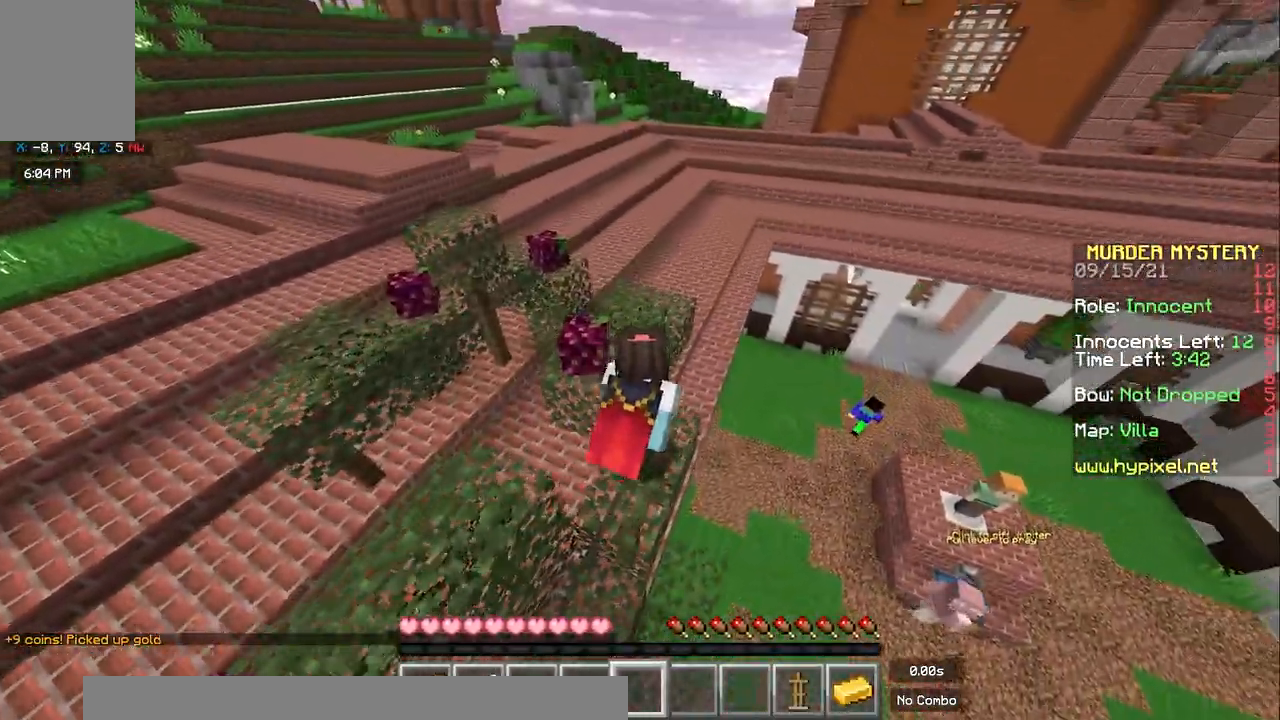
{"keys": ["space", "w"], "mouse": [], "events": [[50, "d", "up"], [167, "space", "down"]]}
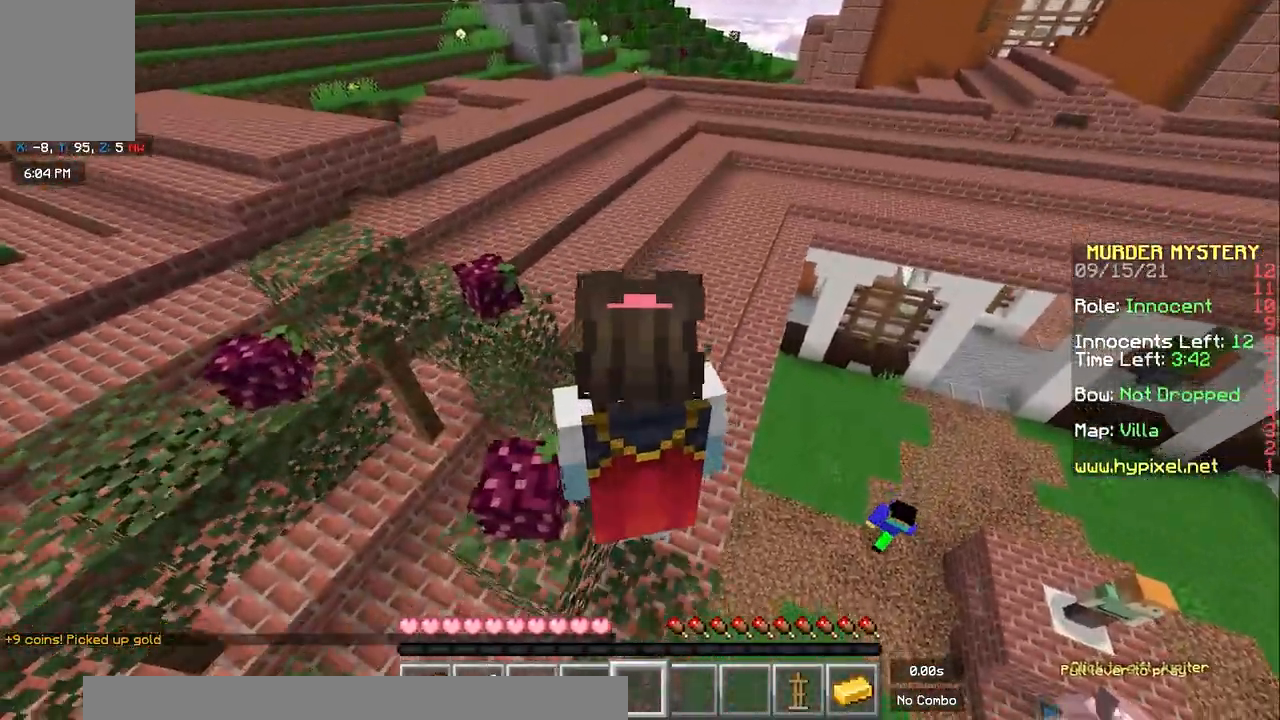
{"keys": ["a", "space", "w"], "mouse": [], "events": [[417, "a", "down"]]}
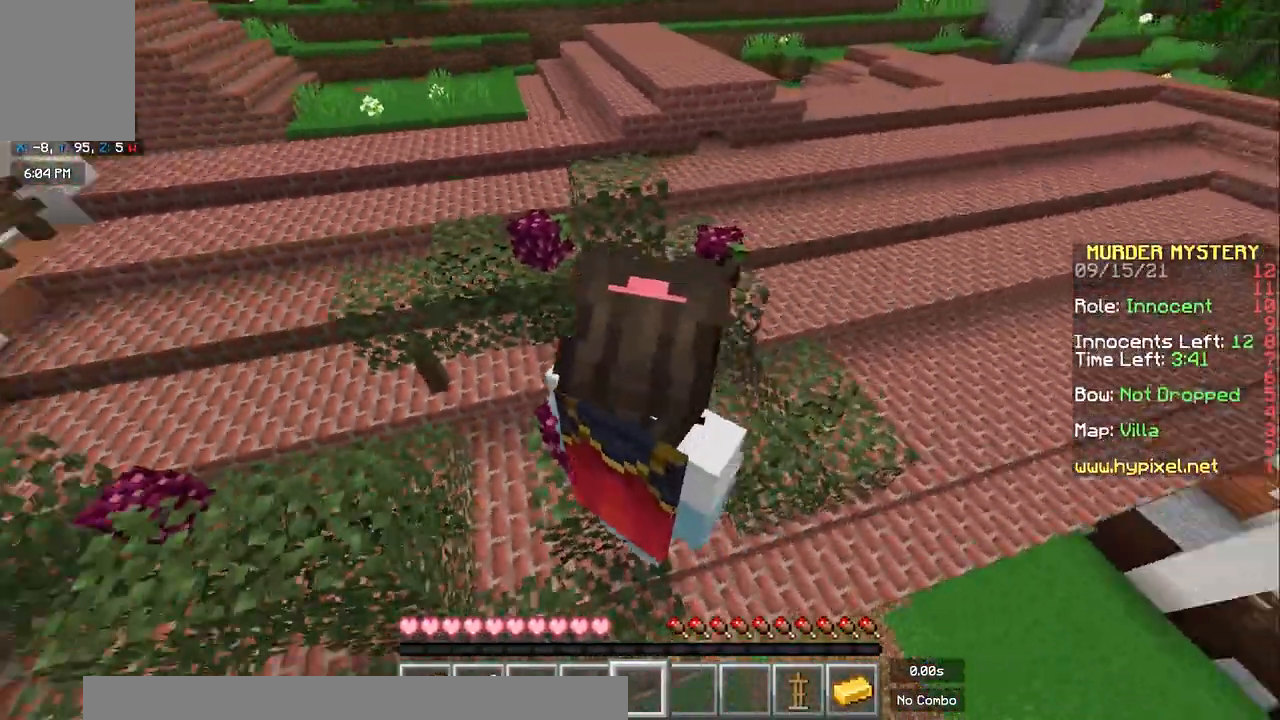
{"keys": ["a", "space", "w"], "mouse": [], "events": [[117, "w", "up"], [133, "space", "up"], [267, "w", "down"], [467, "space", "down"]]}
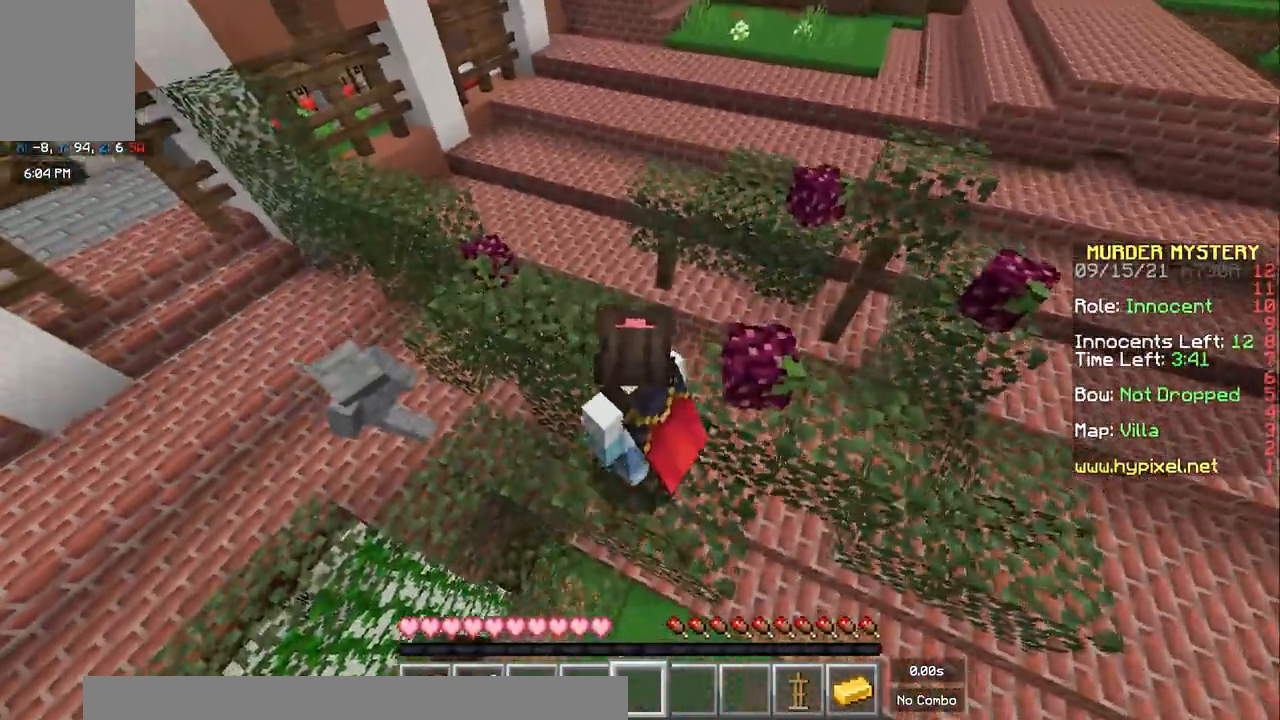
{"keys": ["space", "w"], "mouse": [], "events": [[367, "a", "up"]]}
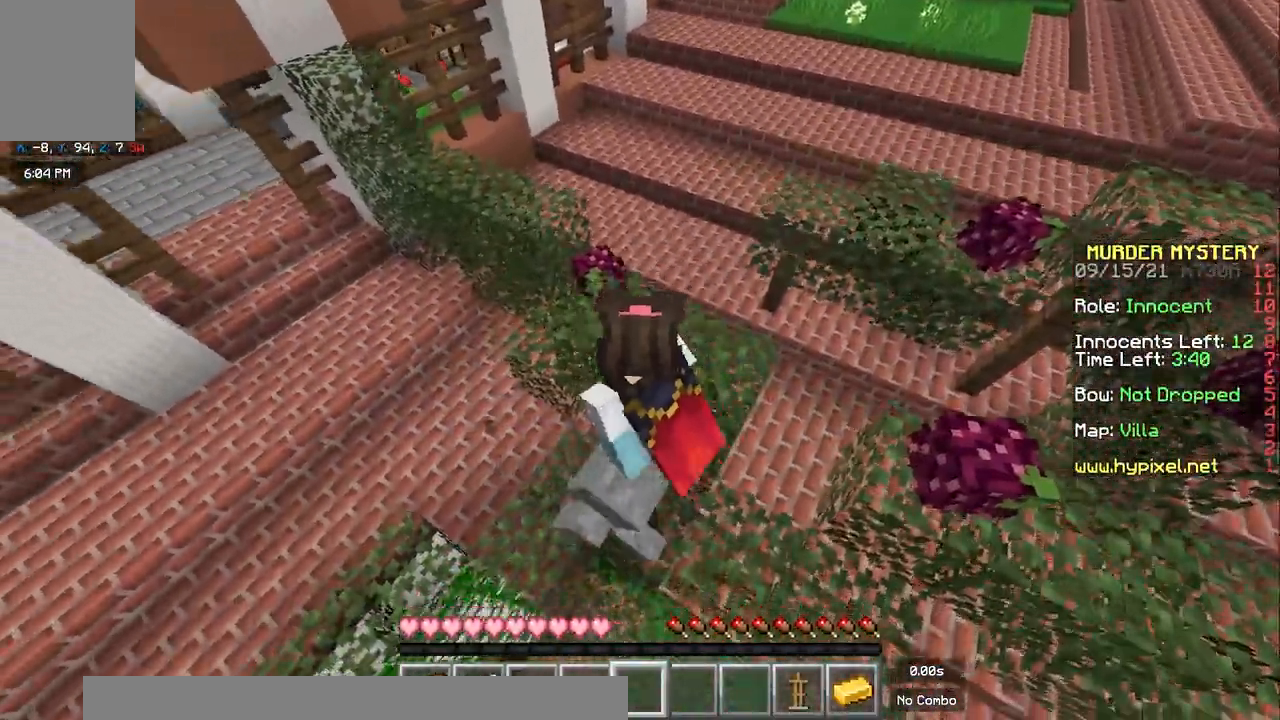
{"keys": ["a", "space", "w"], "mouse": [], "events": [[100, "a", "down"]]}